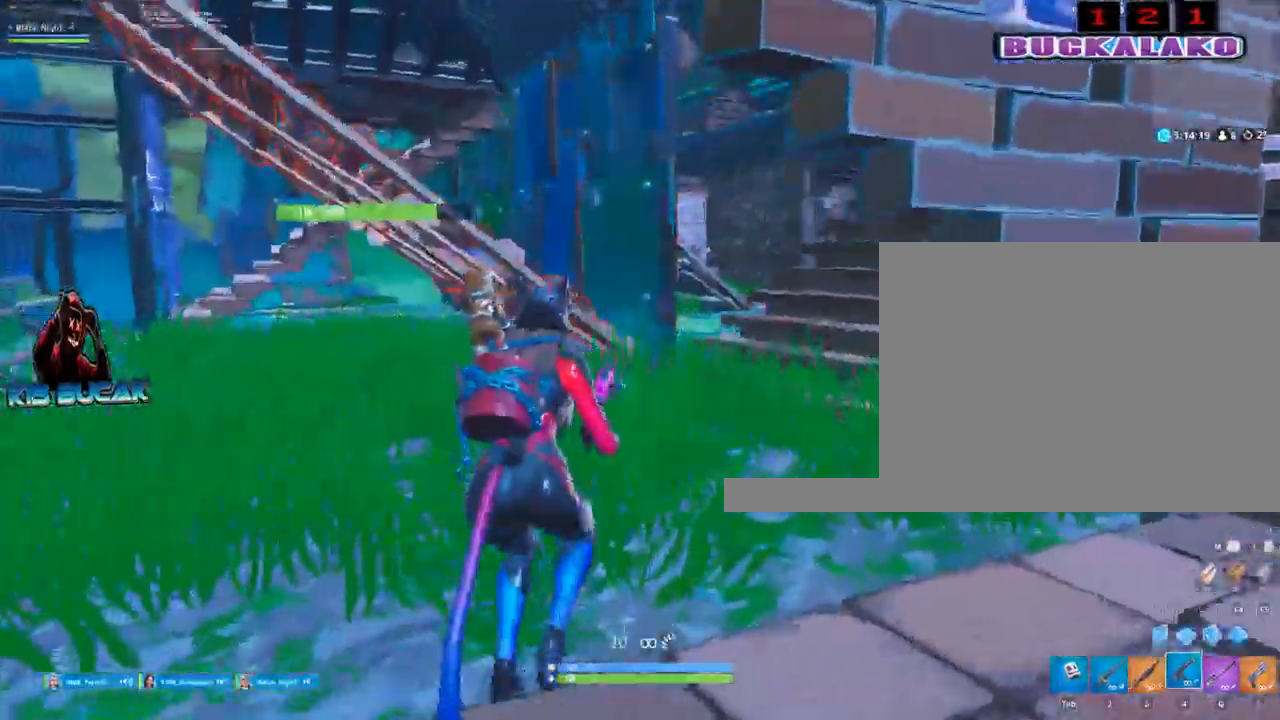
Gameplay with keyboard and mouse; each line is a JSON object with the keys and mouse buttons held at the frame after it. "events" lists presses ("down") and releases ("up") of "1", "2", "3", "4", "5", "a", "alt", "c", "caps_lock", "ctrl", "d", "e", "f", "g", "q", "r", "s", "shift", "space", "t", "tab", "v", "w", "x", "z", "mouse_left", "mouse_wheel" and "mouse_right" between this image and that frame as [ms after this image, input, new state], when the widget could be followed in between. "mouse_left", "mouse_wheel", "mouse_right" = the "left", "wheel", "right" buttons of the "mouse" list. No other keys are recorded. "wheel" means that the mouse wheel is clicked or scrolled. "mouse_move" is the direction in which the mouse moves at that frame (one of eight, or "still"), when it could be read.
{"keys": ["w"], "mouse": [], "events": [[100, "d", "down"], [334, "d", "up"]]}
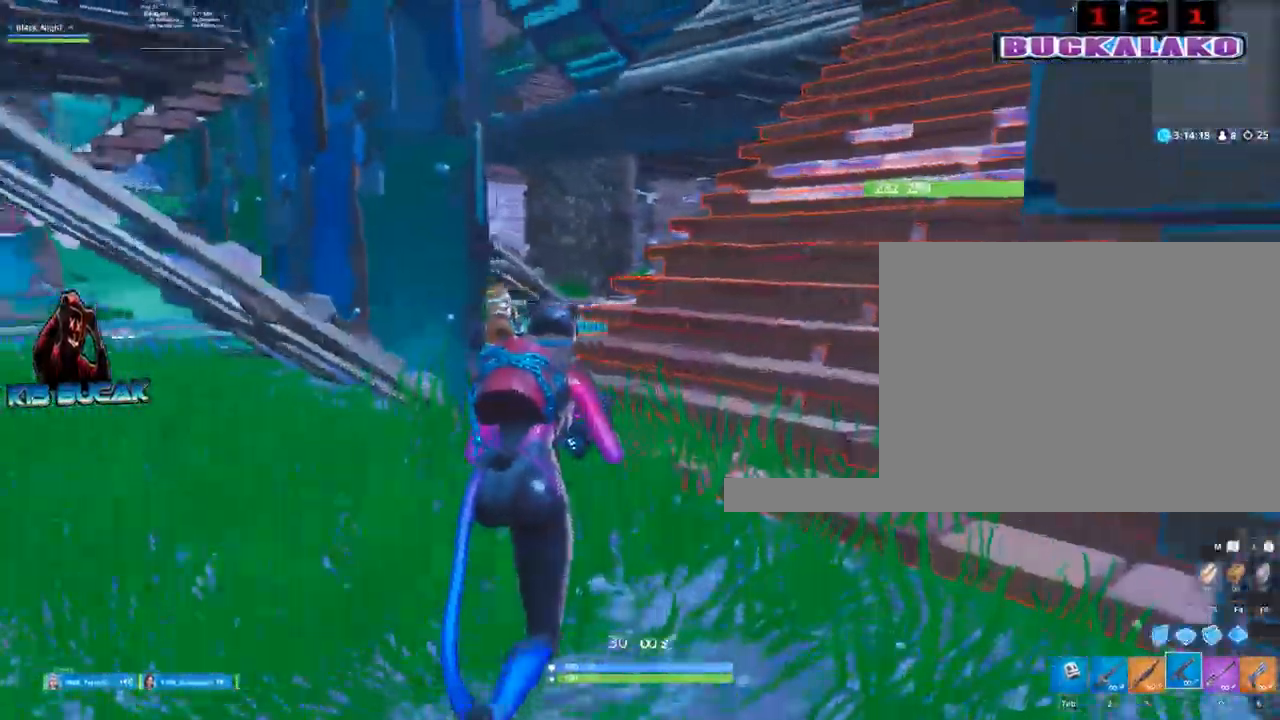
{"keys": ["d", "w"], "mouse": [], "mouse_move": "down-left", "events": [[167, "d", "down"]]}
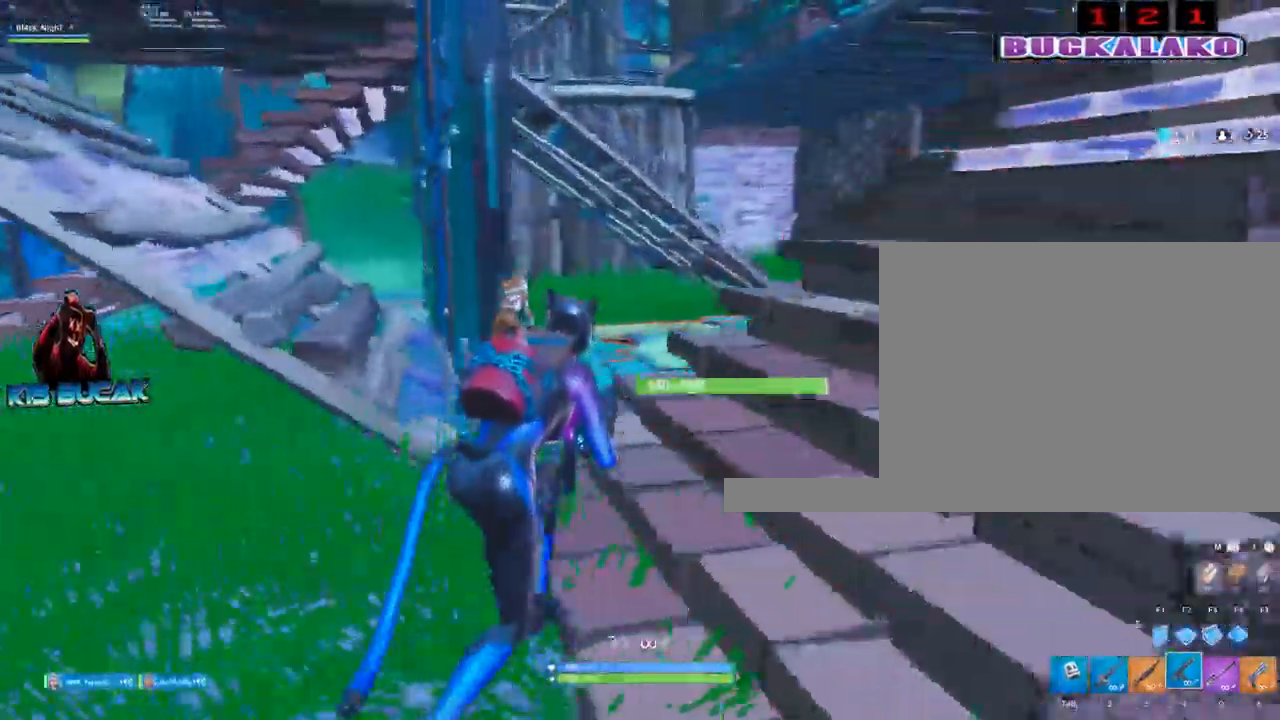
{"keys": ["d", "w"], "mouse": [], "mouse_move": "still", "events": [[50, "d", "up"], [284, "d", "down"]]}
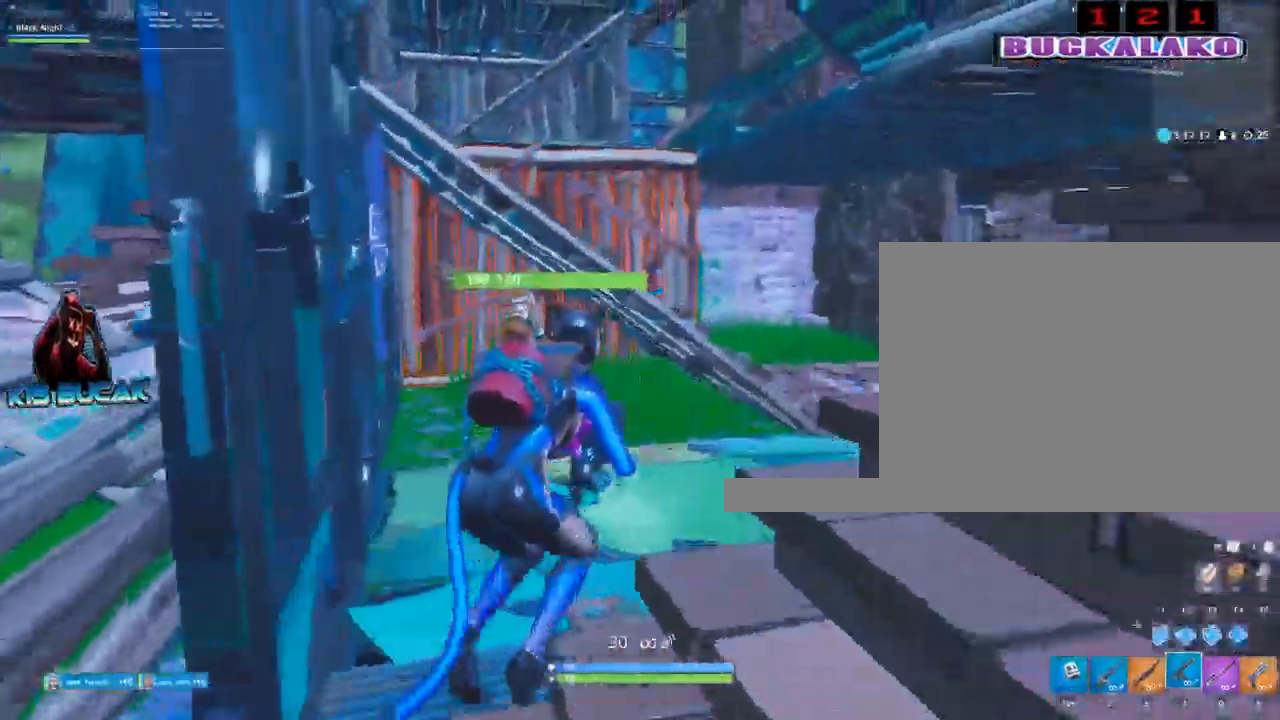
{"keys": ["w"], "mouse": [], "mouse_move": "still", "events": [[434, "d", "up"]]}
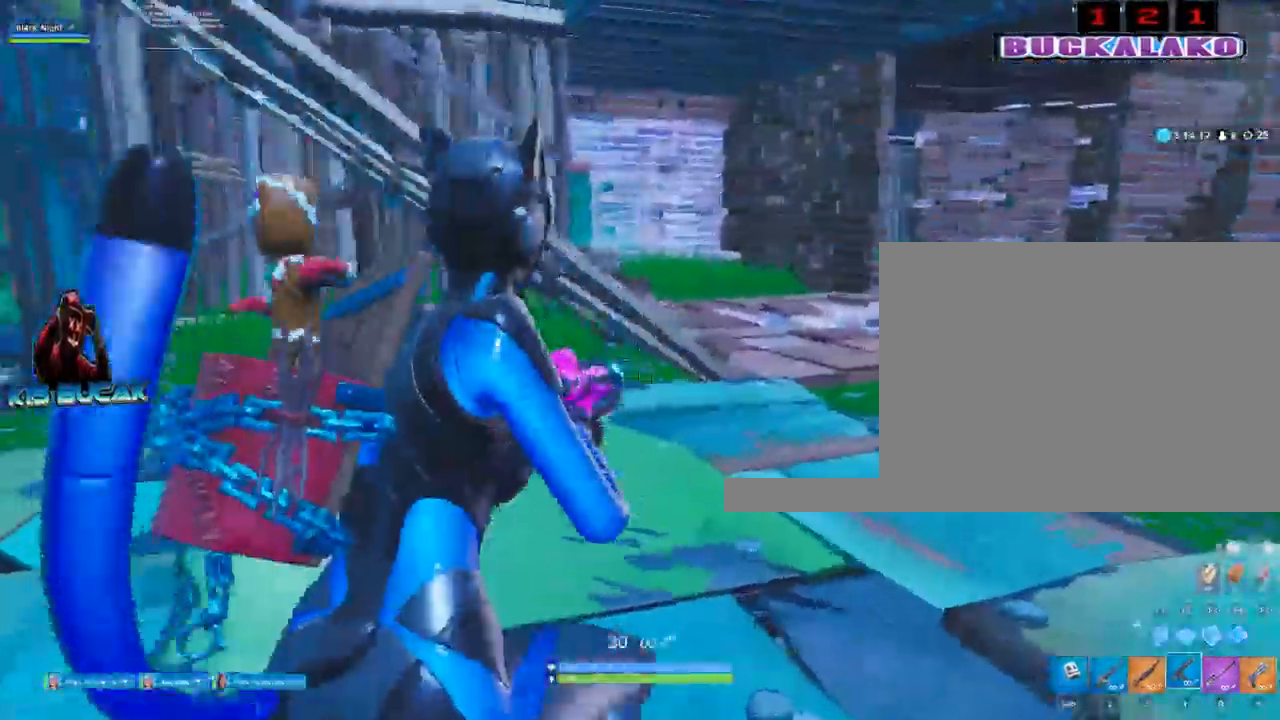
{"keys": ["space", "w"], "mouse": [], "mouse_move": "still", "events": [[117, "a", "down"], [217, "space", "down"], [267, "a", "up"], [350, "space", "up"], [450, "space", "down"]]}
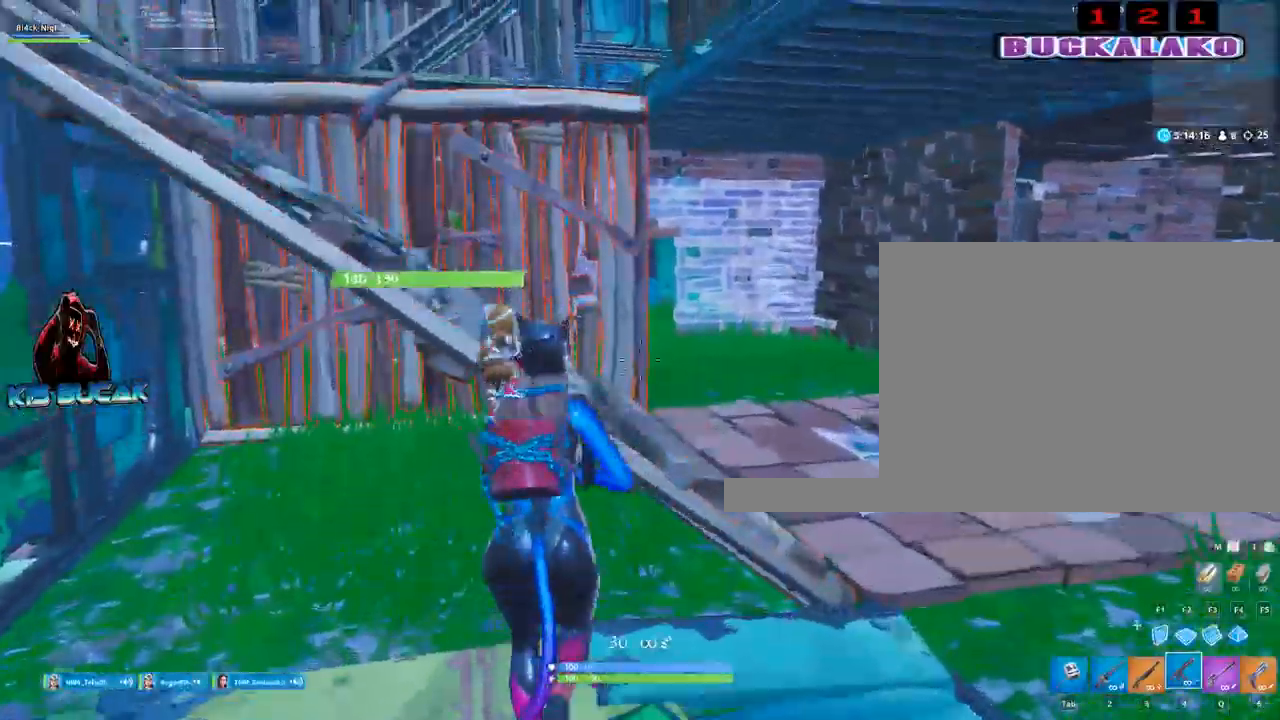
{"keys": ["a"], "mouse": [], "mouse_move": "still", "events": [[84, "a", "down"], [84, "space", "up"], [184, "w", "up"]]}
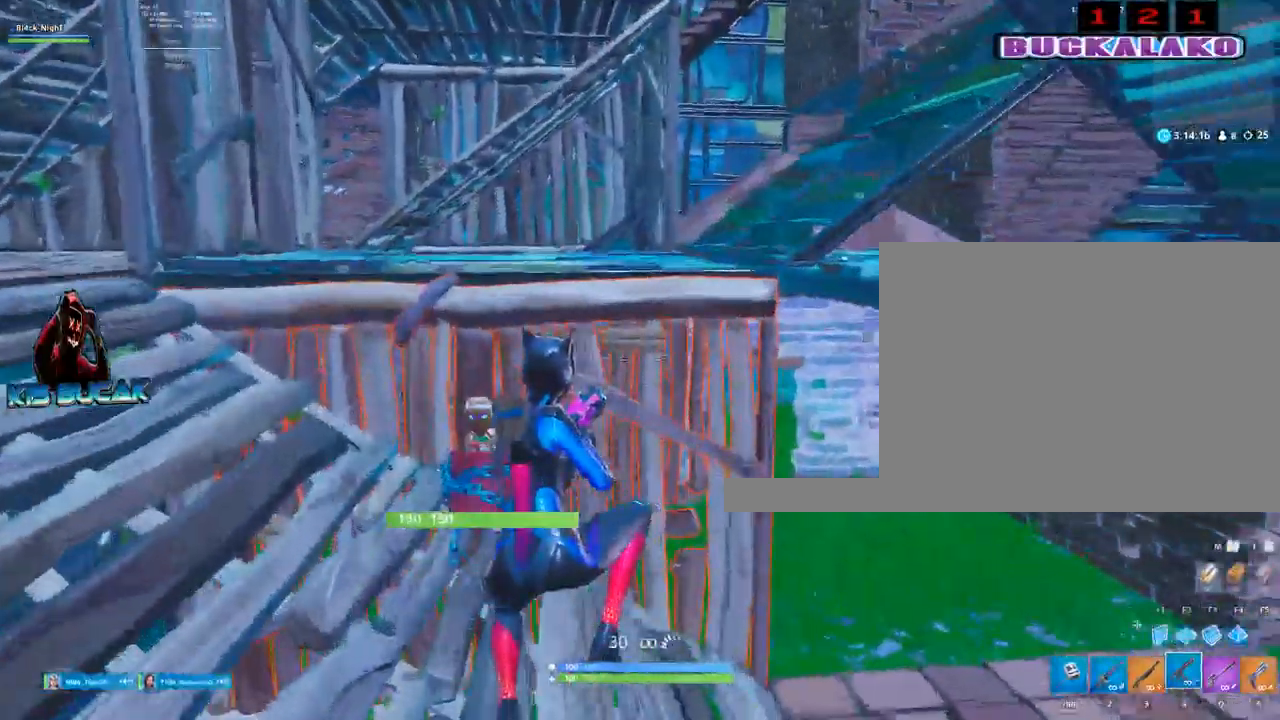
{"keys": ["w"], "mouse": [], "mouse_move": "right", "events": [[300, "w", "down"], [334, "a", "up"]]}
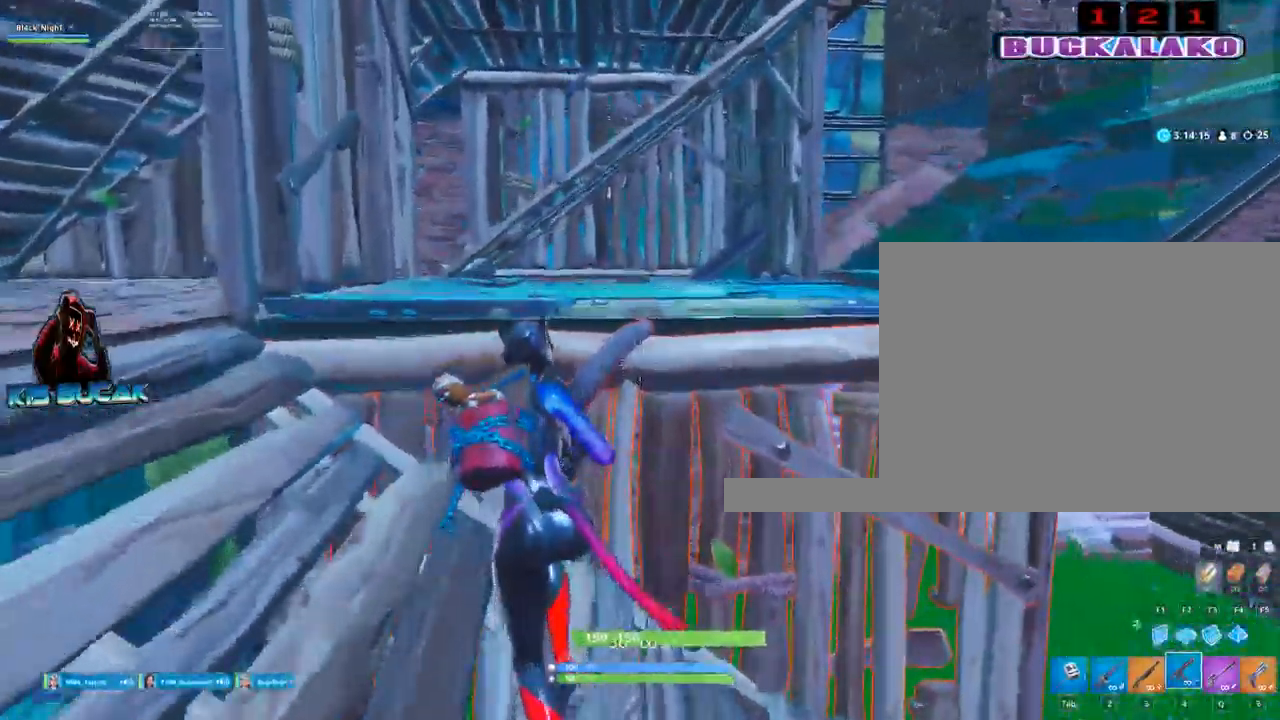
{"keys": ["tab", "w"], "mouse": [], "mouse_move": "still", "events": [[34, "space", "down"], [167, "space", "up"], [400, "4", "down"], [500, "4", "up"], [500, "tab", "down"]]}
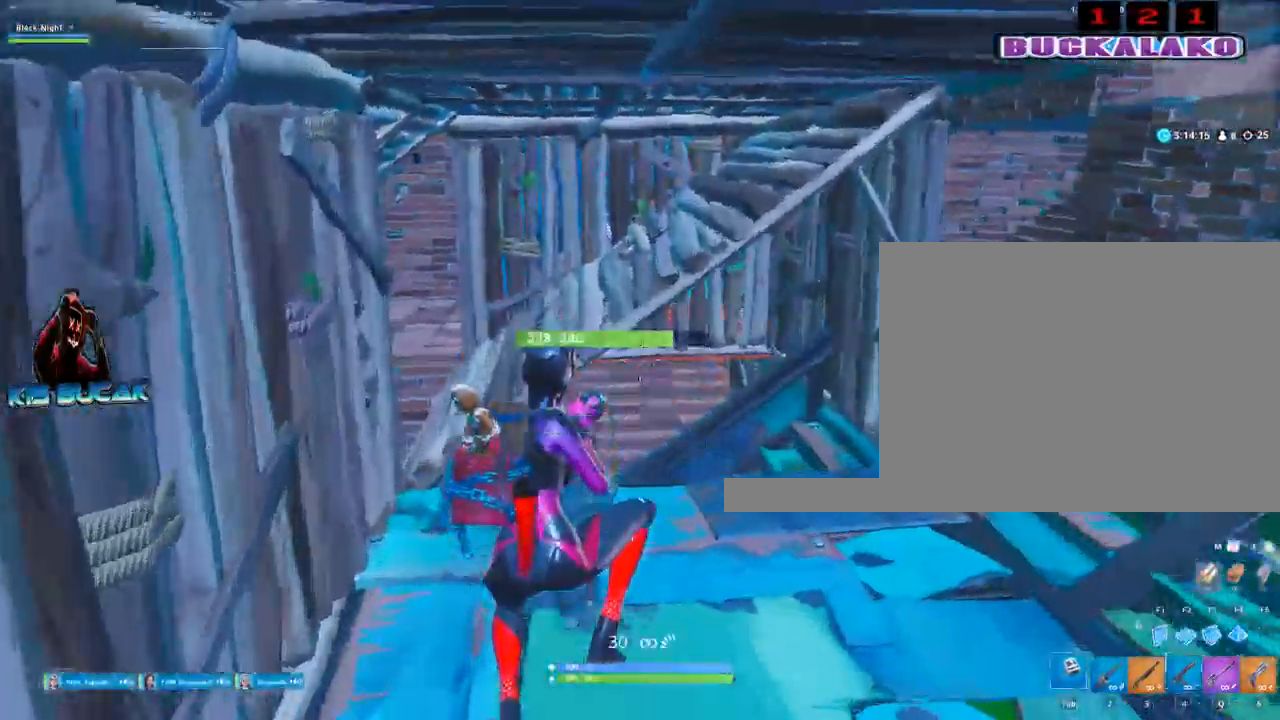
{"keys": ["w"], "mouse": [], "mouse_move": "right", "events": [[84, "tab", "up"]]}
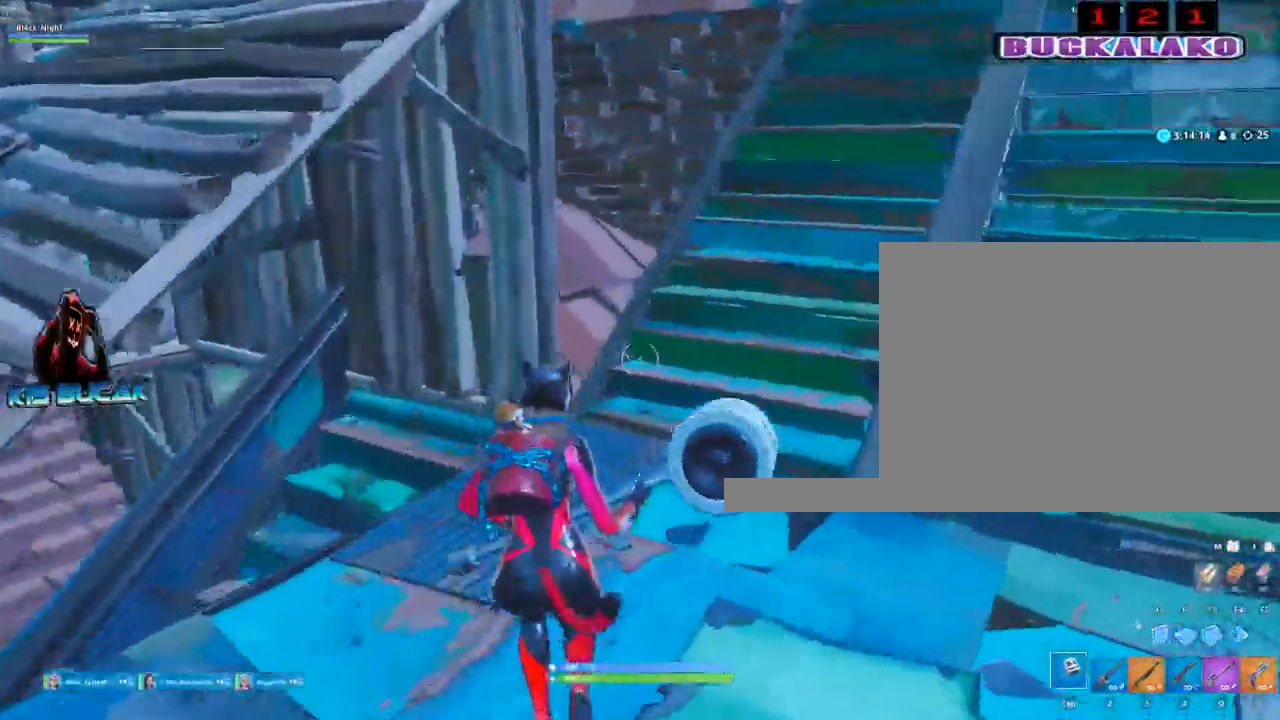
{"keys": ["w"], "mouse": [], "events": [[150, "3", "down"], [334, "3", "up"]]}
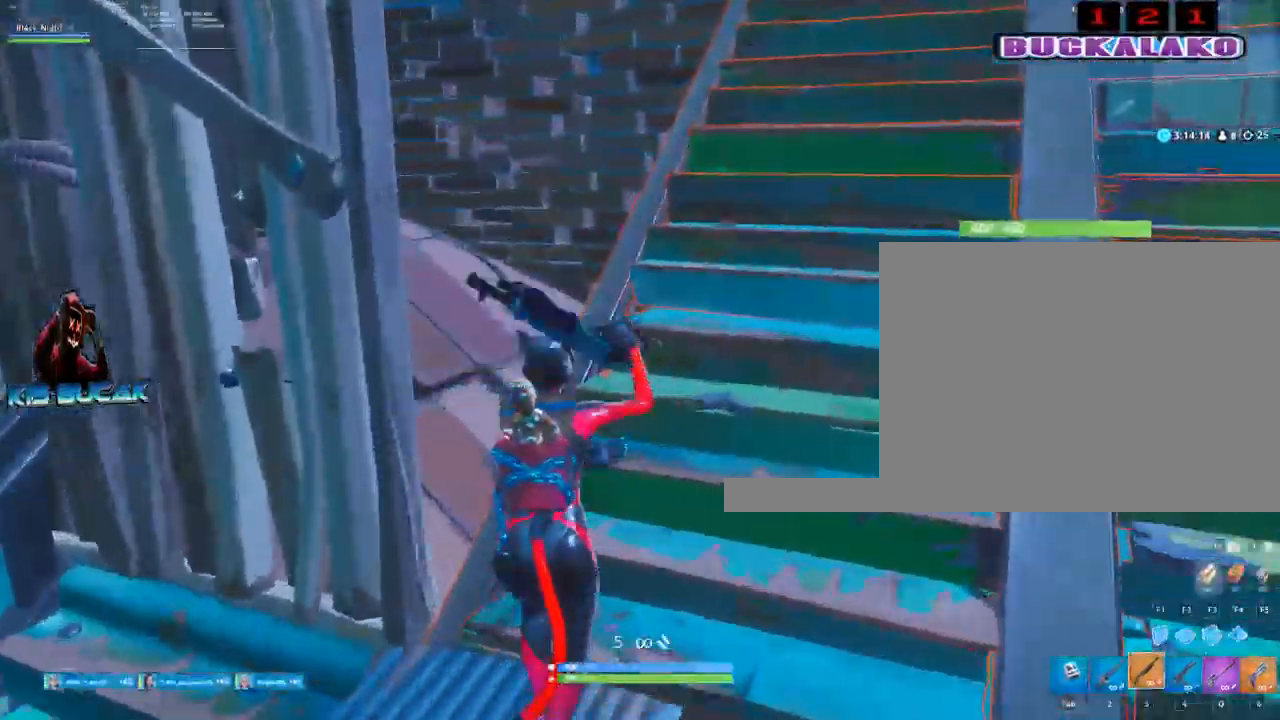
{"keys": ["d", "w"], "mouse": [], "events": [[67, "d", "down"], [117, "v", "down"], [217, "v", "up"]]}
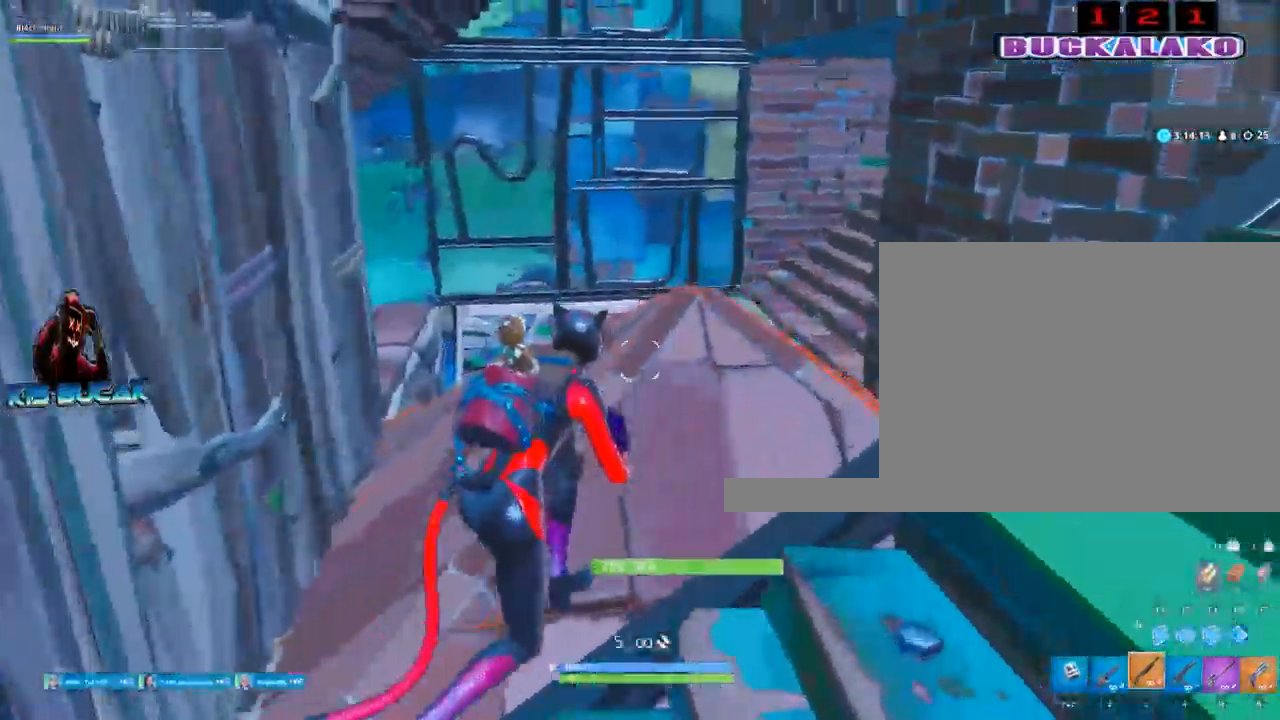
{"keys": ["w"], "mouse": [], "mouse_move": "right", "events": [[417, "d", "up"]]}
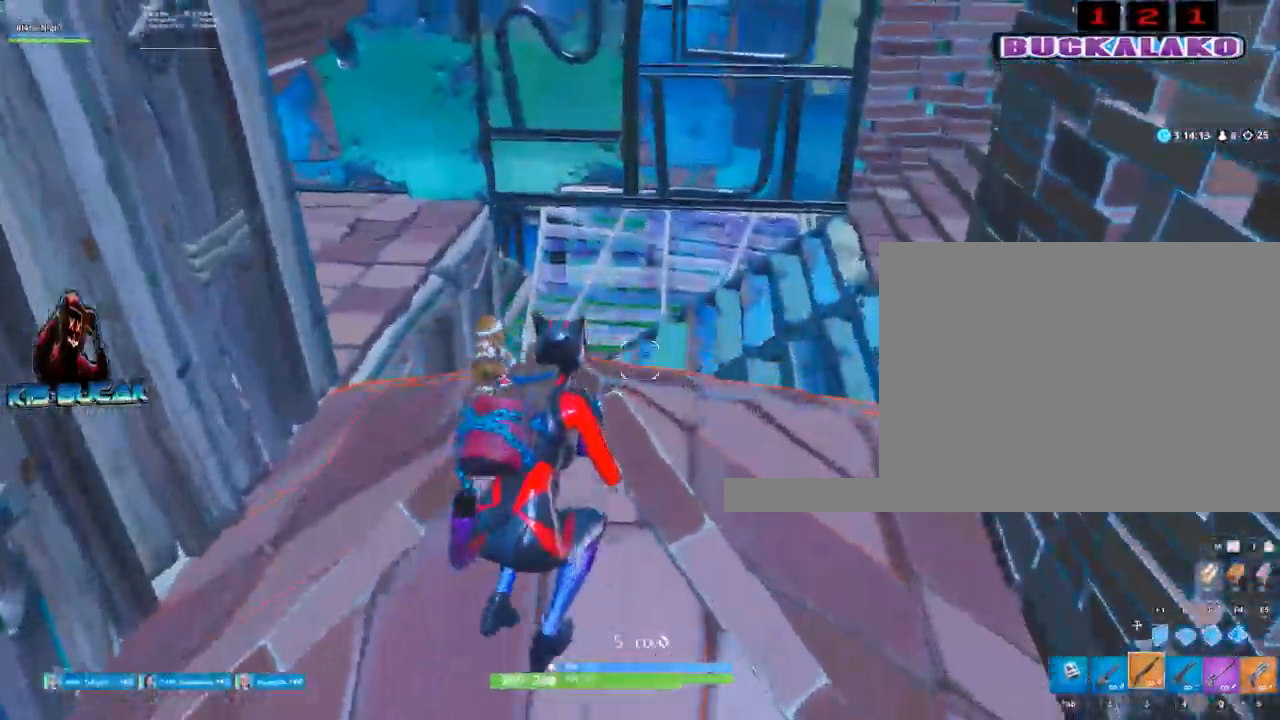
{"keys": ["d", "w"], "mouse": [], "mouse_move": "still", "events": [[100, "d", "down"]]}
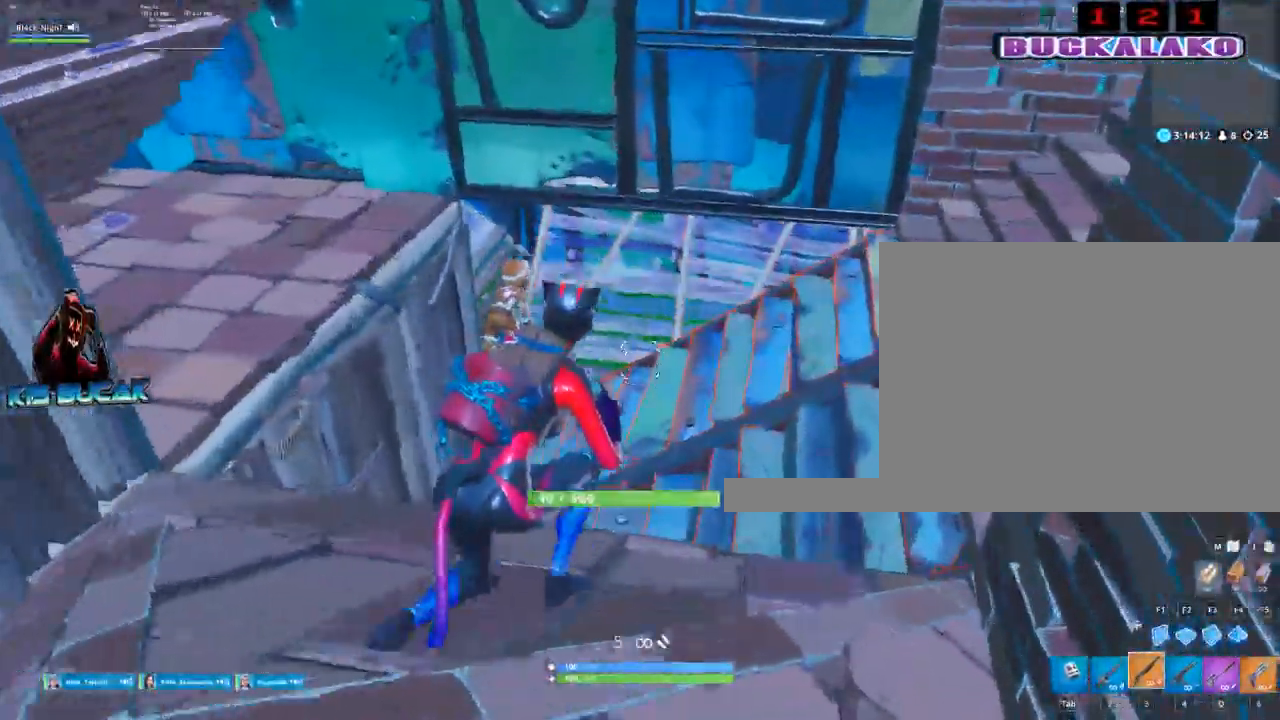
{"keys": ["w"], "mouse": [], "mouse_move": "up", "events": [[400, "d", "up"]]}
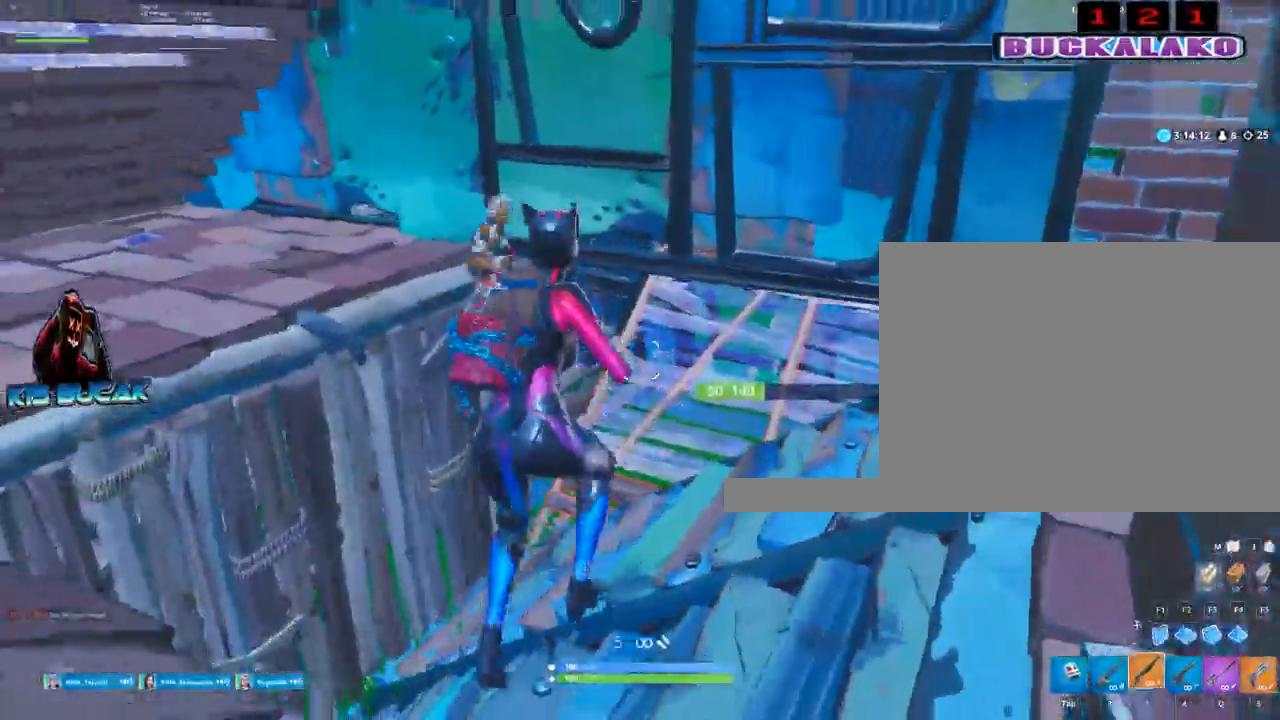
{"keys": ["w"], "mouse": [], "mouse_move": "still", "events": []}
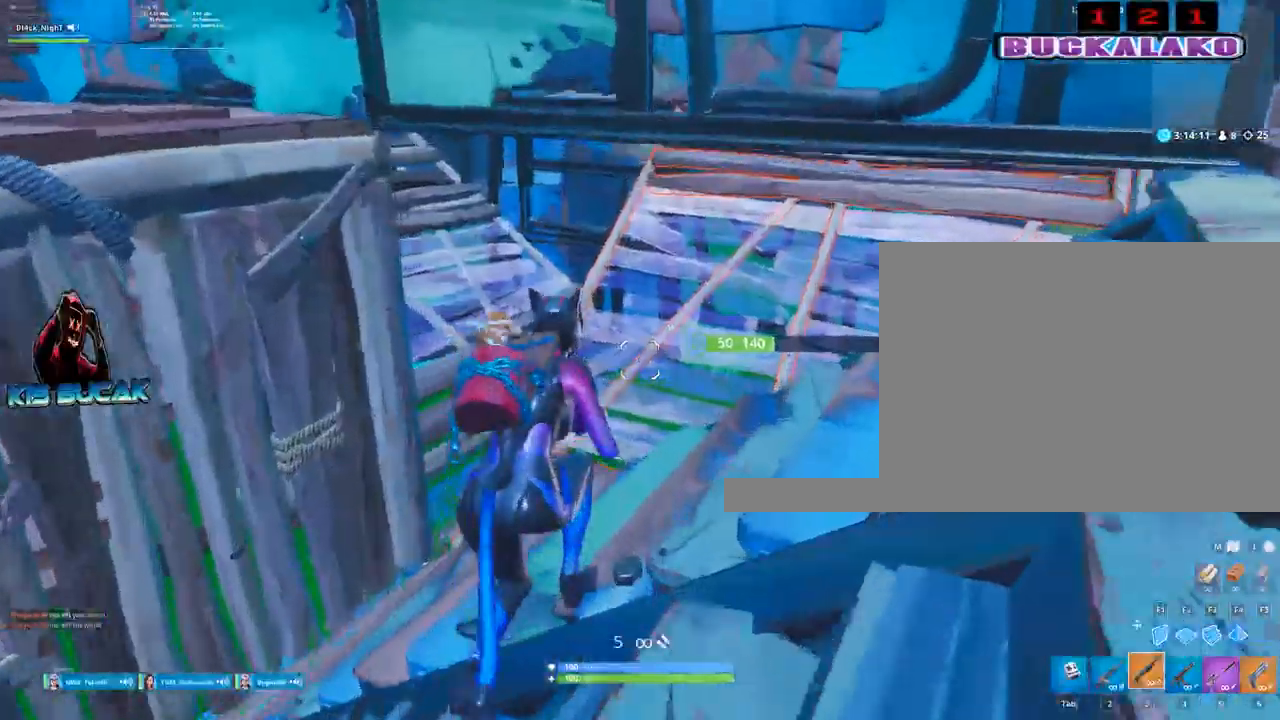
{"keys": ["w"], "mouse": [], "mouse_move": "still", "events": []}
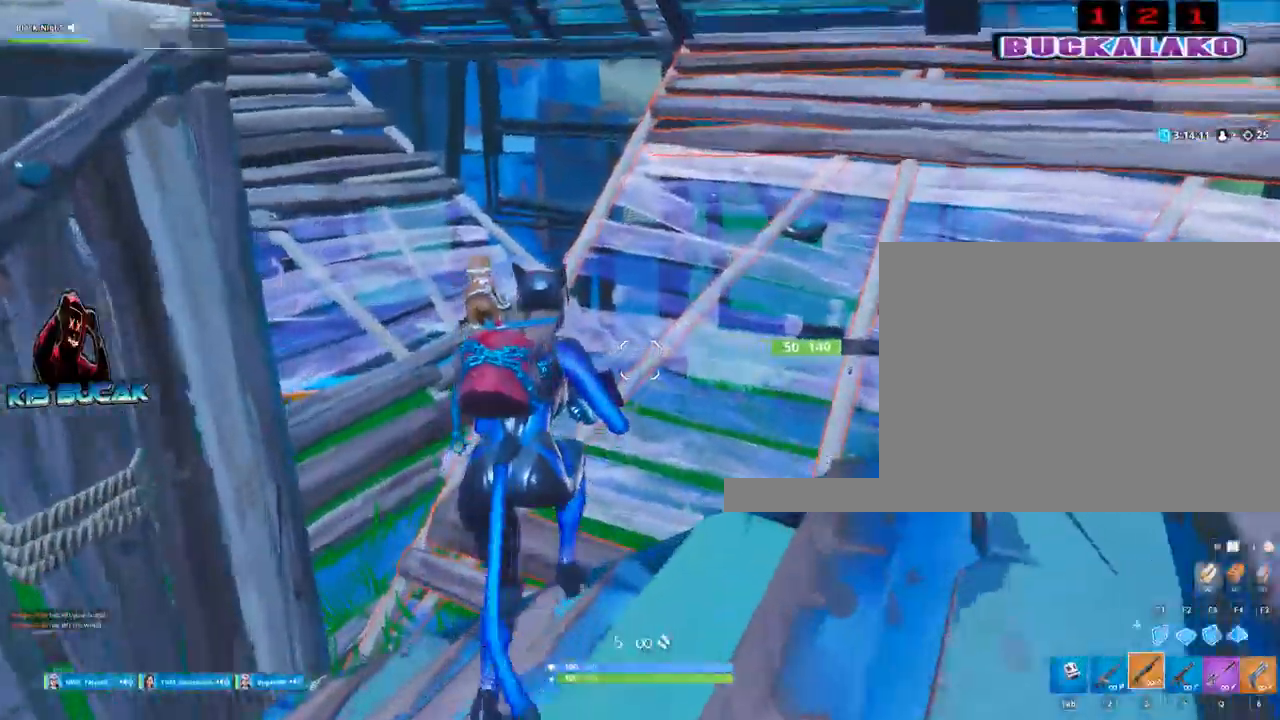
{"keys": ["a", "w"], "mouse": [], "mouse_move": "left", "events": [[350, "a", "down"]]}
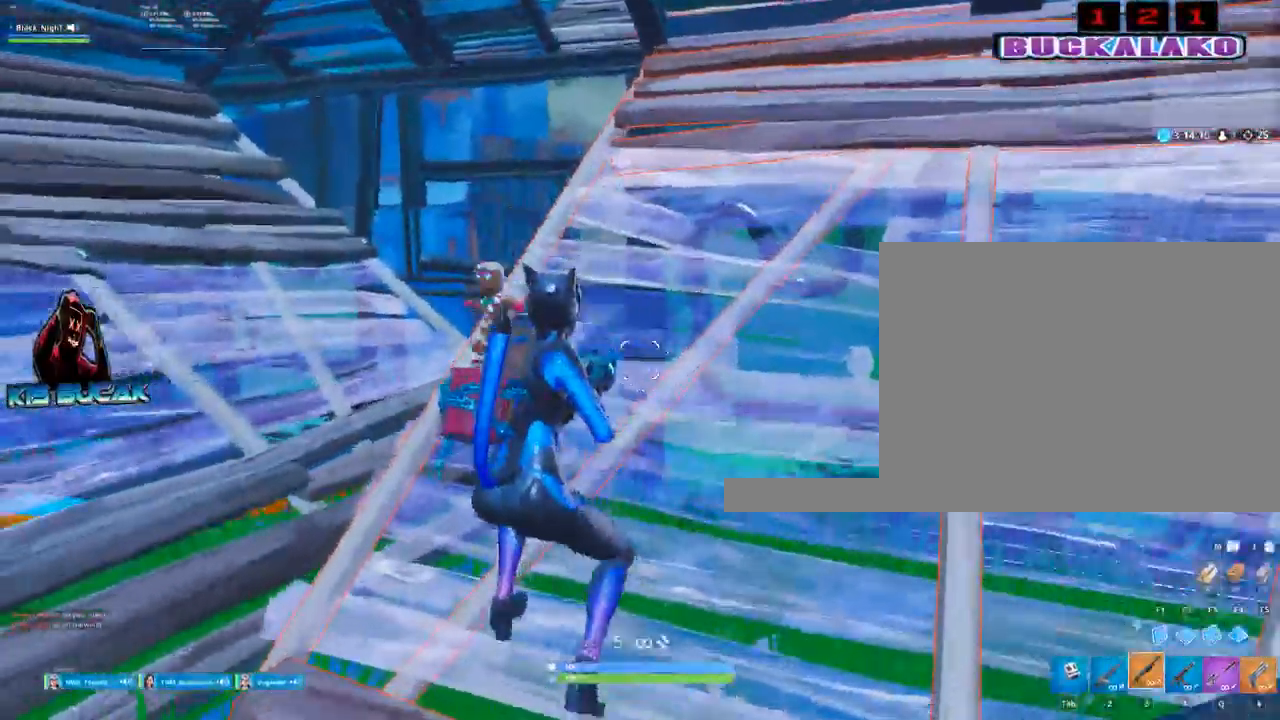
{"keys": ["a", "w"], "mouse": [], "mouse_move": "up", "events": []}
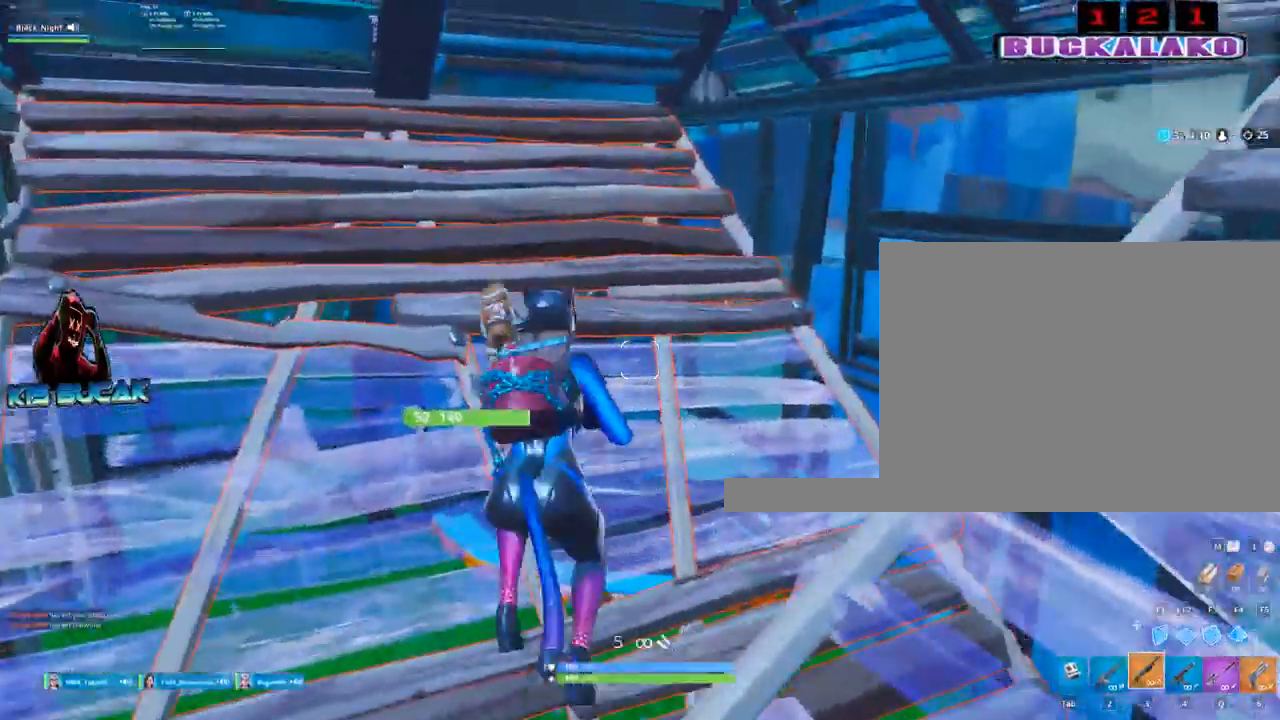
{"keys": ["w"], "mouse": [], "mouse_move": "right", "events": [[150, "3", "down"], [334, "3", "up"], [434, "a", "up"]]}
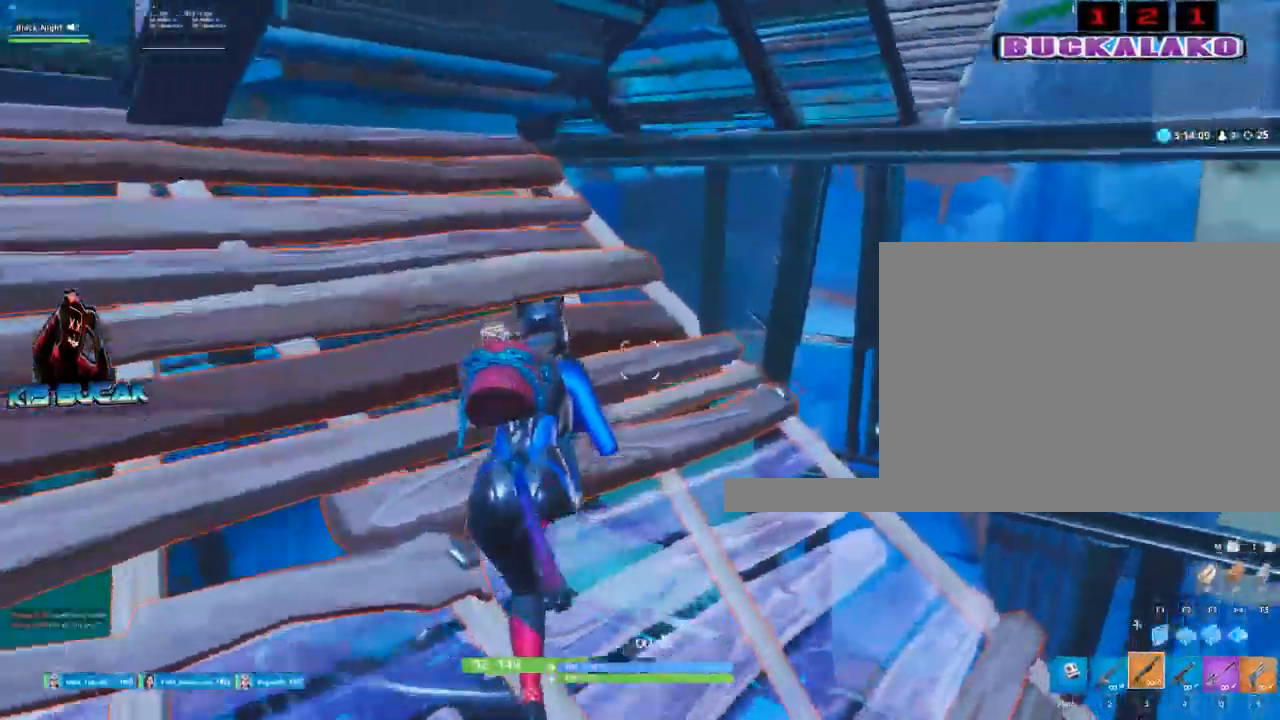
{"keys": ["d", "space", "w"], "mouse": [], "mouse_move": "right", "events": [[217, "d", "down"], [217, "space", "down"], [350, "space", "up"], [500, "space", "down"]]}
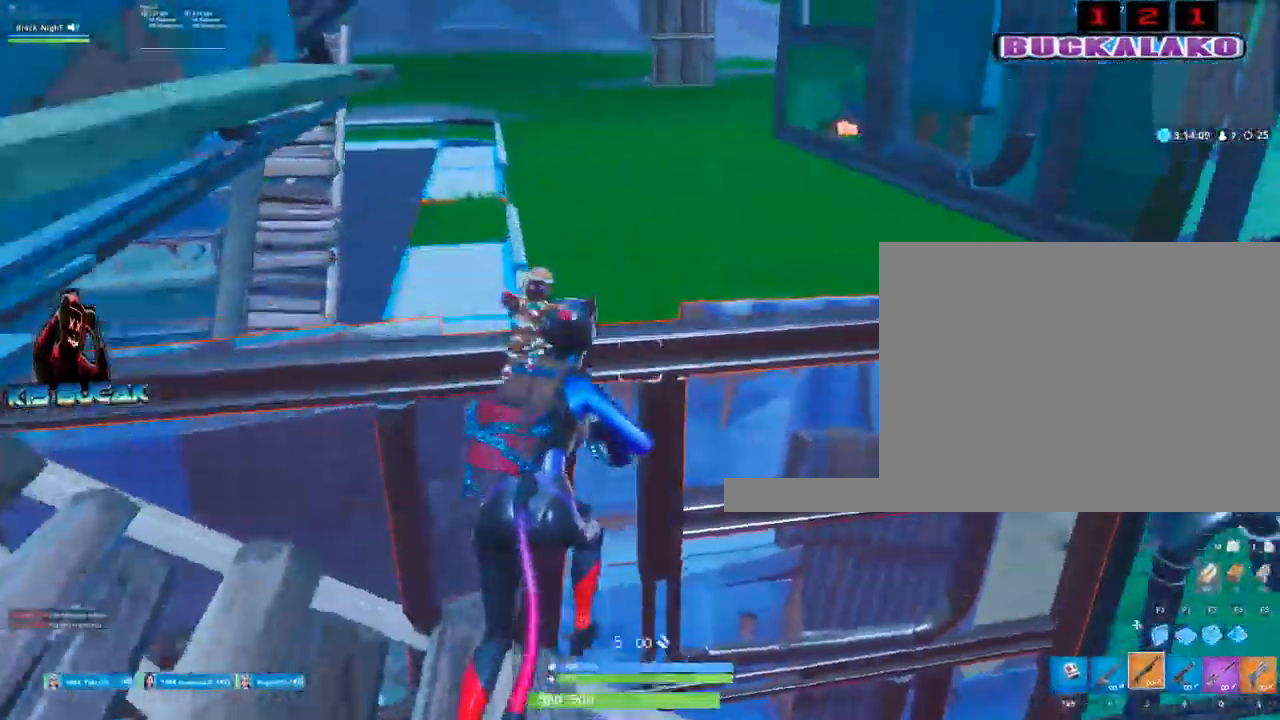
{"keys": ["a", "w"], "mouse": [], "events": [[84, "space", "up"], [284, "d", "up"], [417, "a", "down"]]}
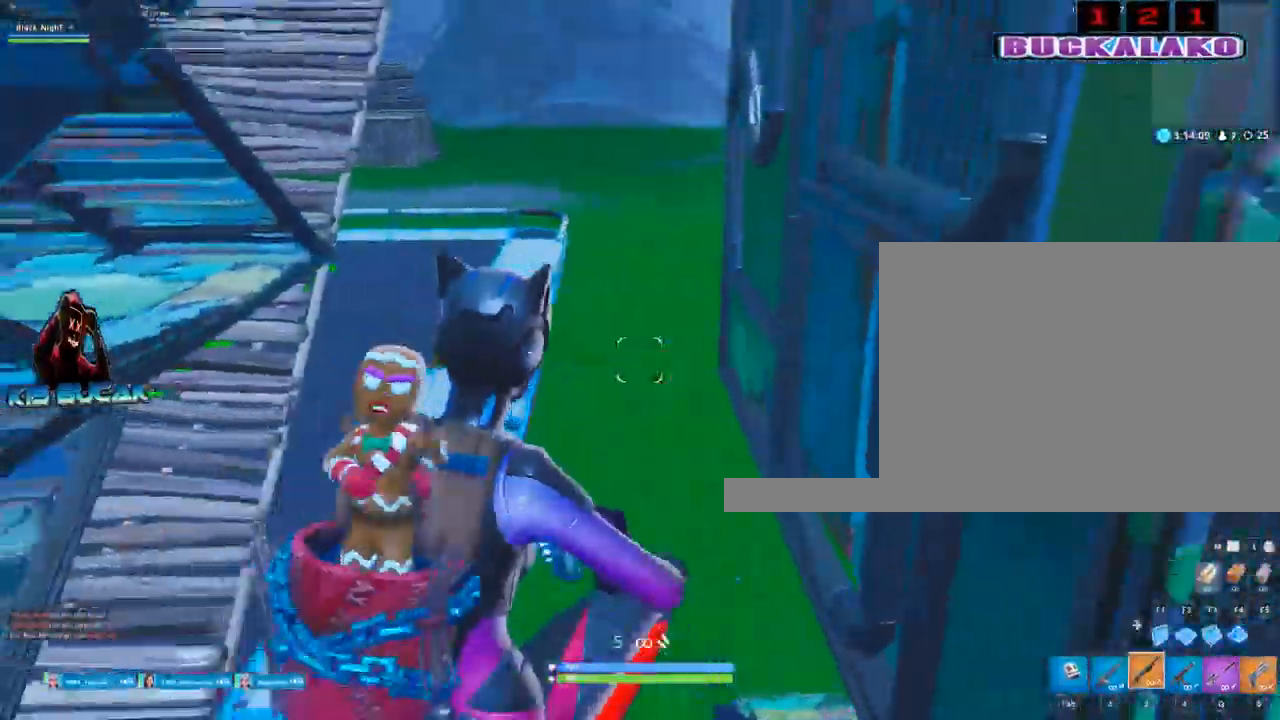
{"keys": ["a", "w"], "mouse": [], "mouse_move": "right", "events": []}
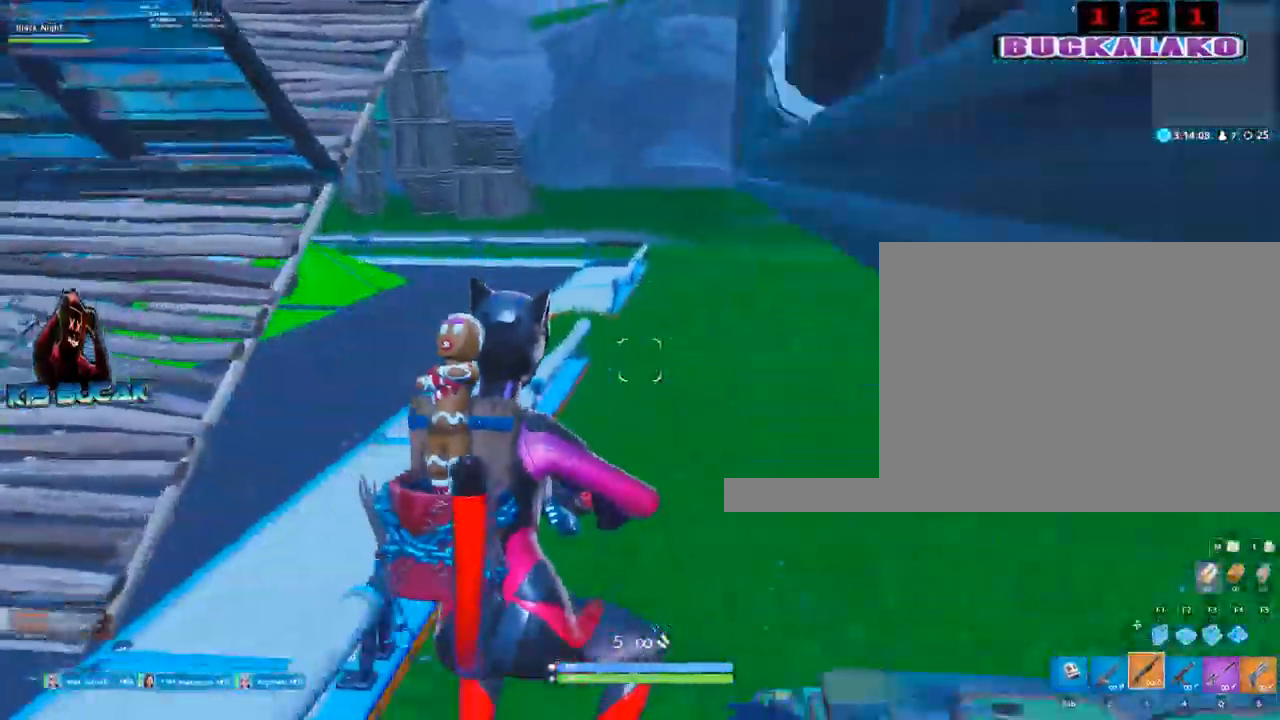
{"keys": ["w"], "mouse": [], "mouse_move": "still", "events": [[34, "a", "up"]]}
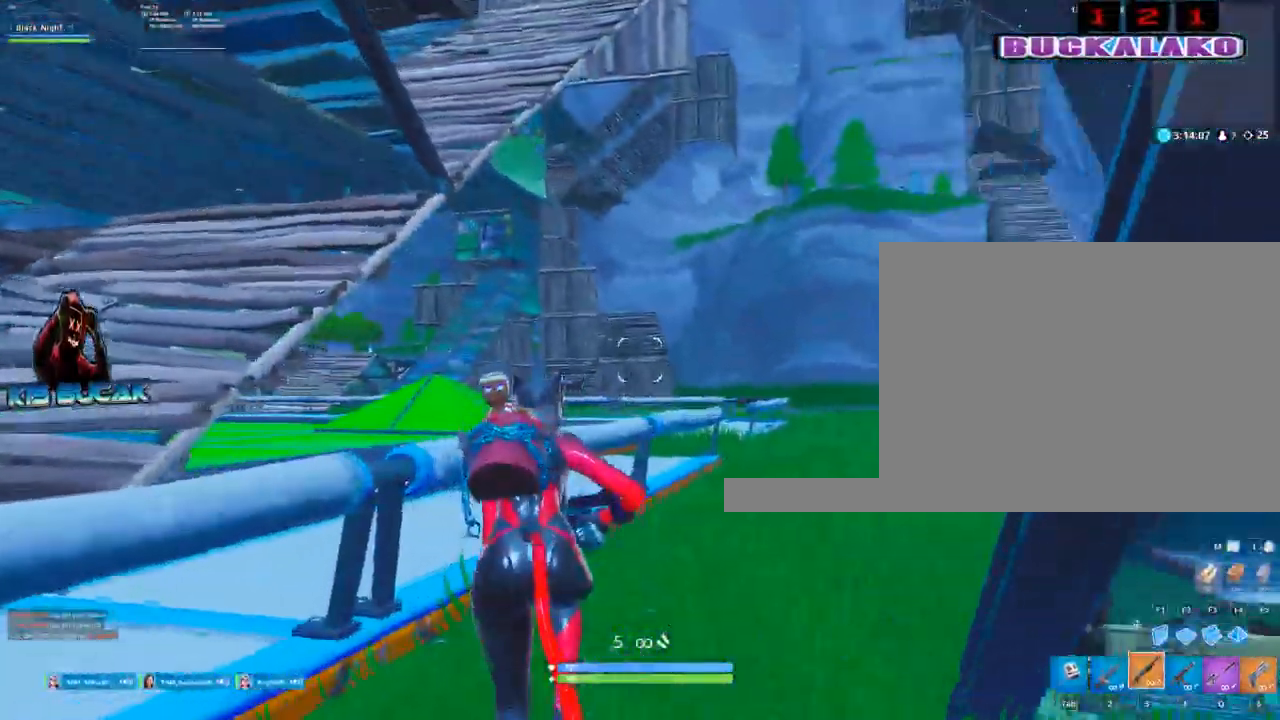
{"keys": ["w"], "mouse": [], "mouse_move": "right", "events": []}
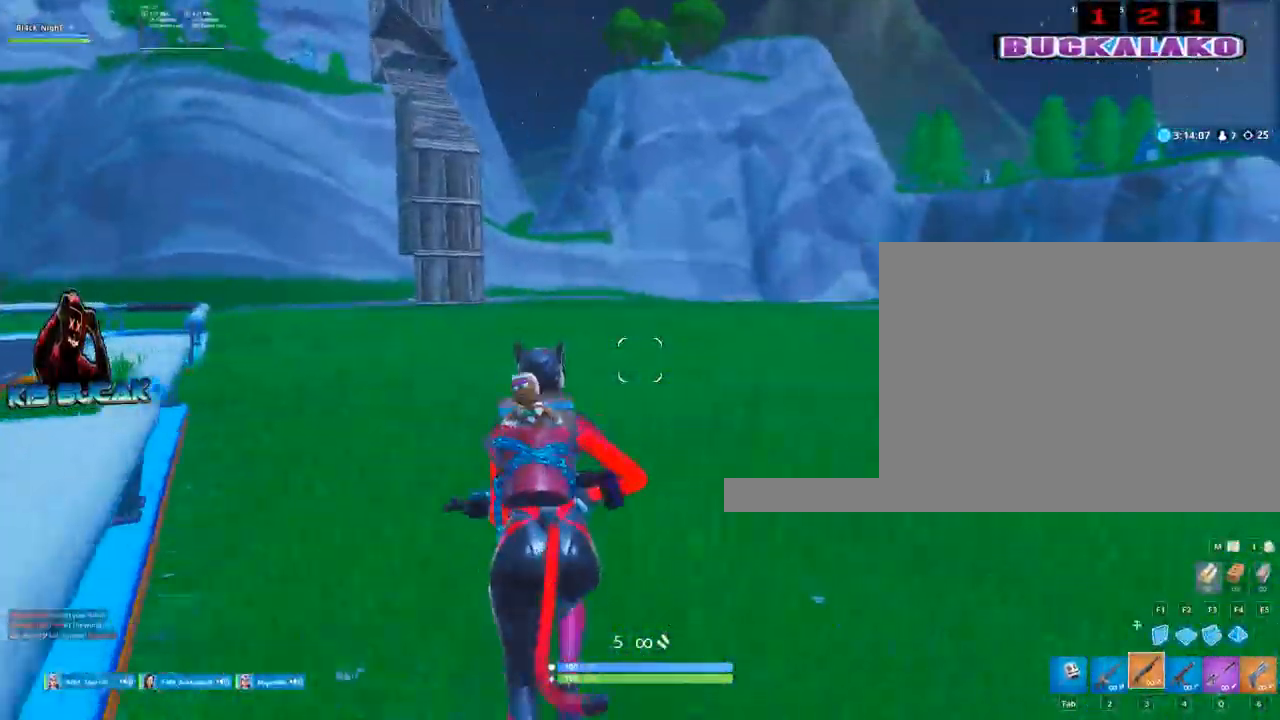
{"keys": ["w"], "mouse": [], "mouse_move": "left", "events": []}
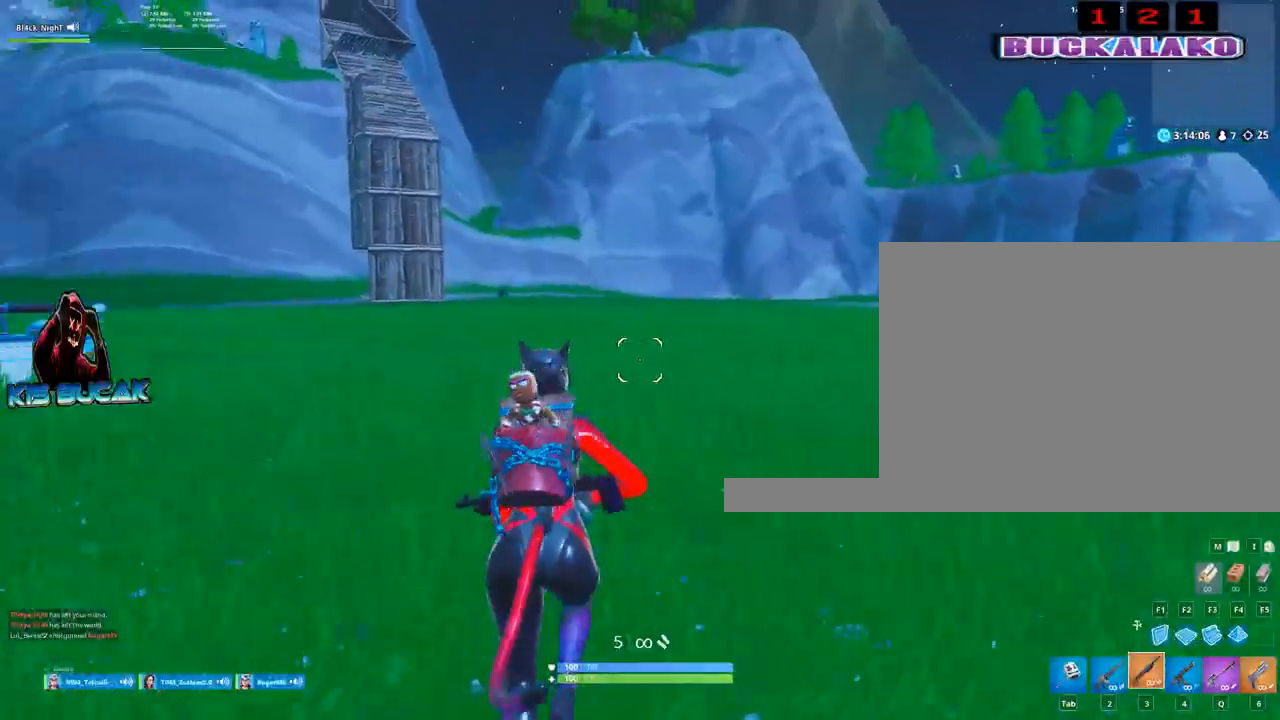
{"keys": ["d", "w"], "mouse": [], "mouse_move": "left", "events": [[350, "d", "down"]]}
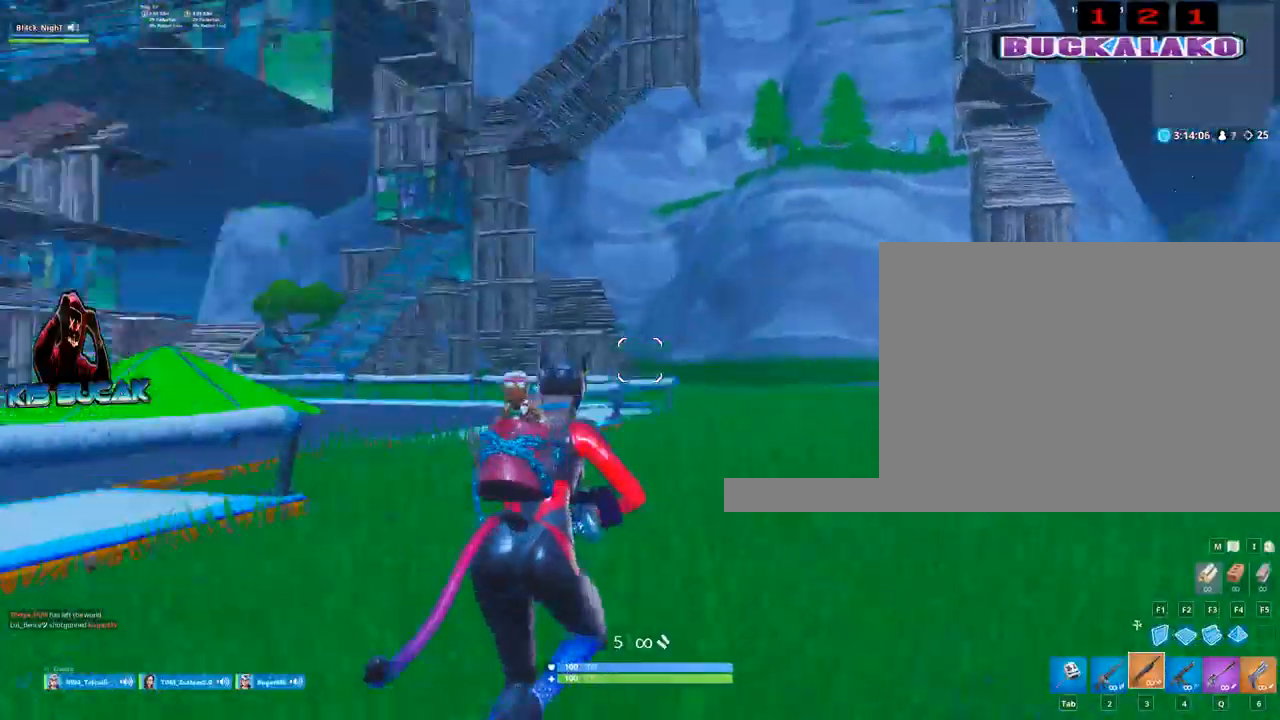
{"keys": ["s"], "mouse": [], "mouse_move": "up", "events": [[50, "space", "down"], [84, "w", "up"], [184, "space", "up"], [317, "s", "down"], [417, "d", "up"]]}
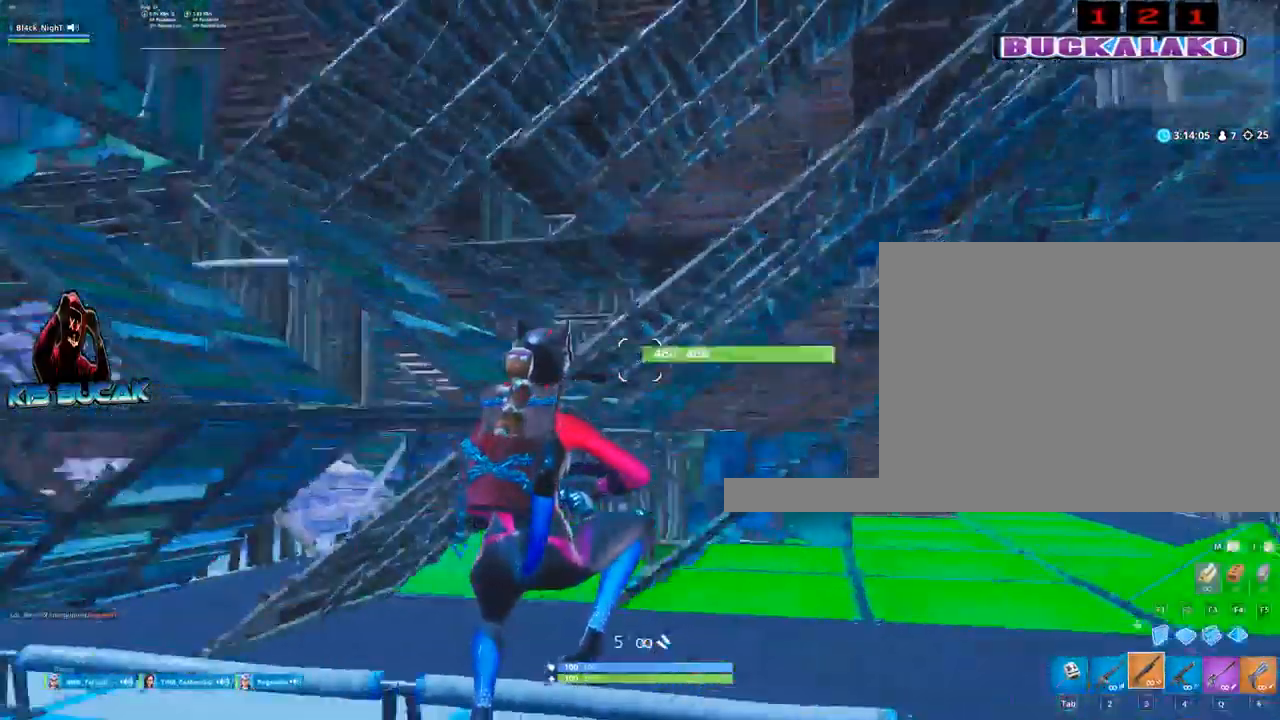
{"keys": ["a", "s"], "mouse": [], "mouse_move": "up-right", "events": [[150, "a", "down"]]}
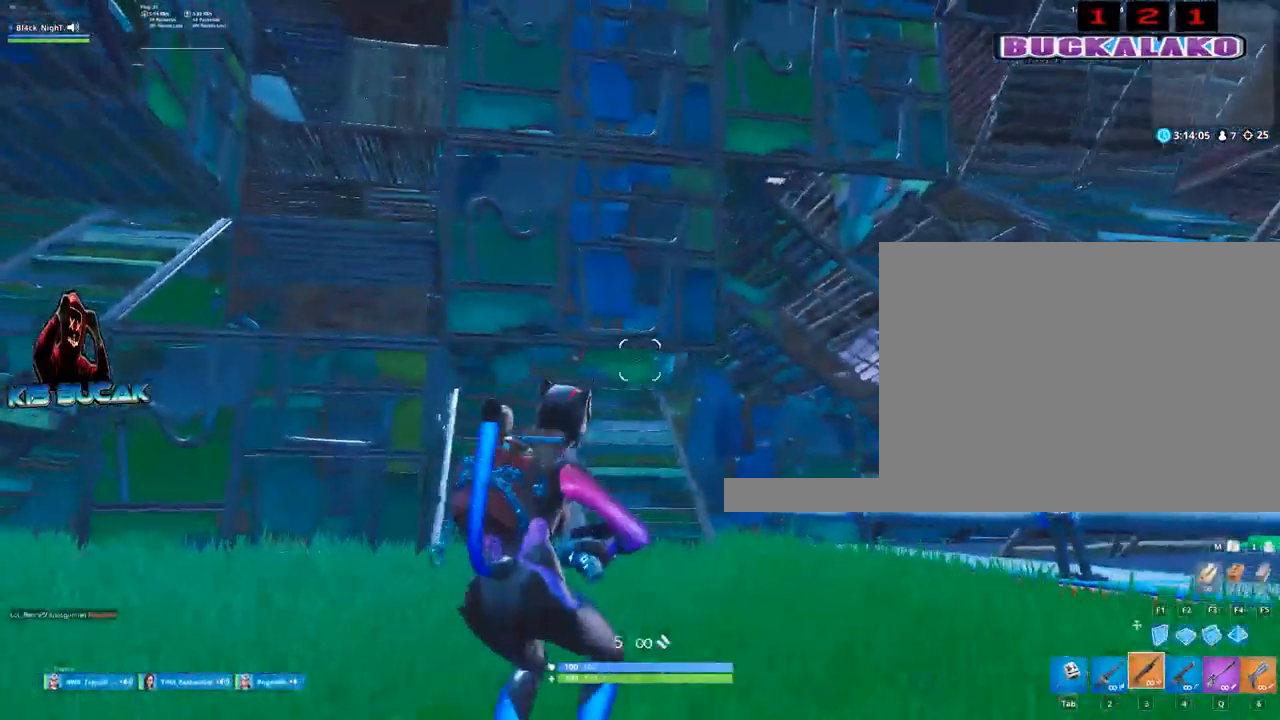
{"keys": ["a", "v"], "mouse": [], "mouse_move": "still", "events": [[450, "s", "up"], [500, "v", "down"]]}
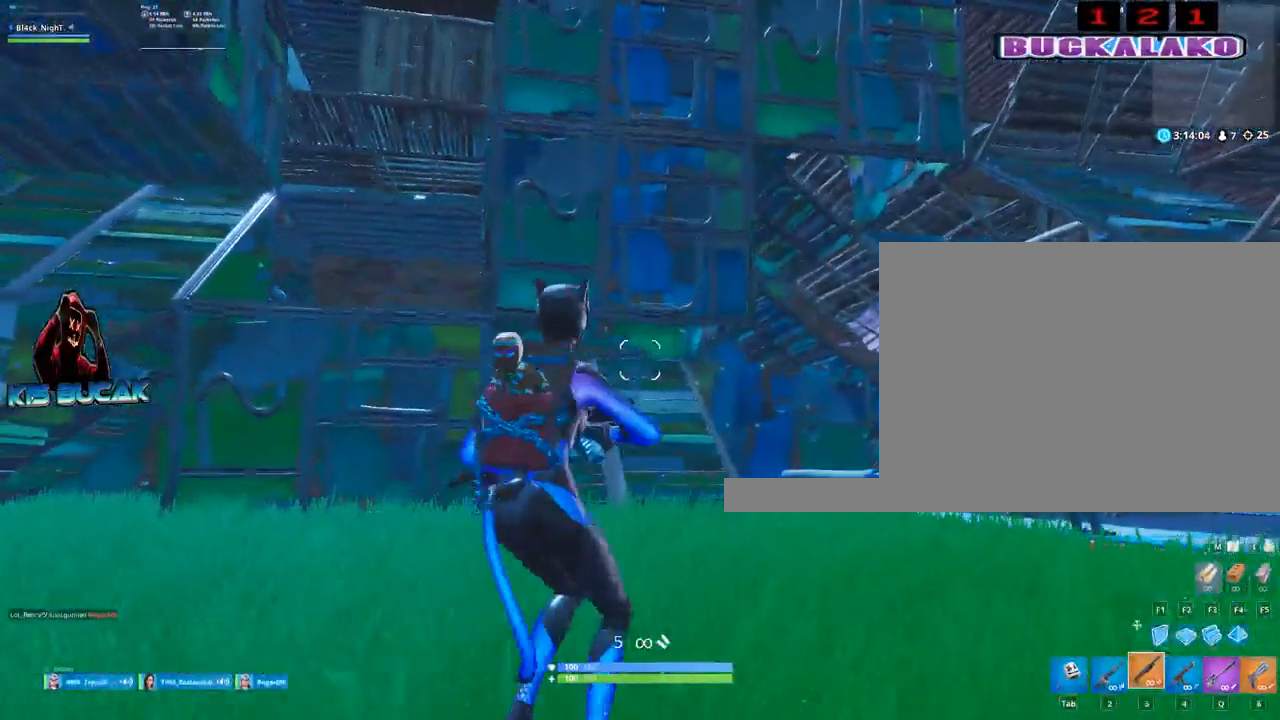
{"keys": ["a", "w"], "mouse": [], "mouse_move": "down-left", "events": [[84, "v", "up"], [184, "w", "down"]]}